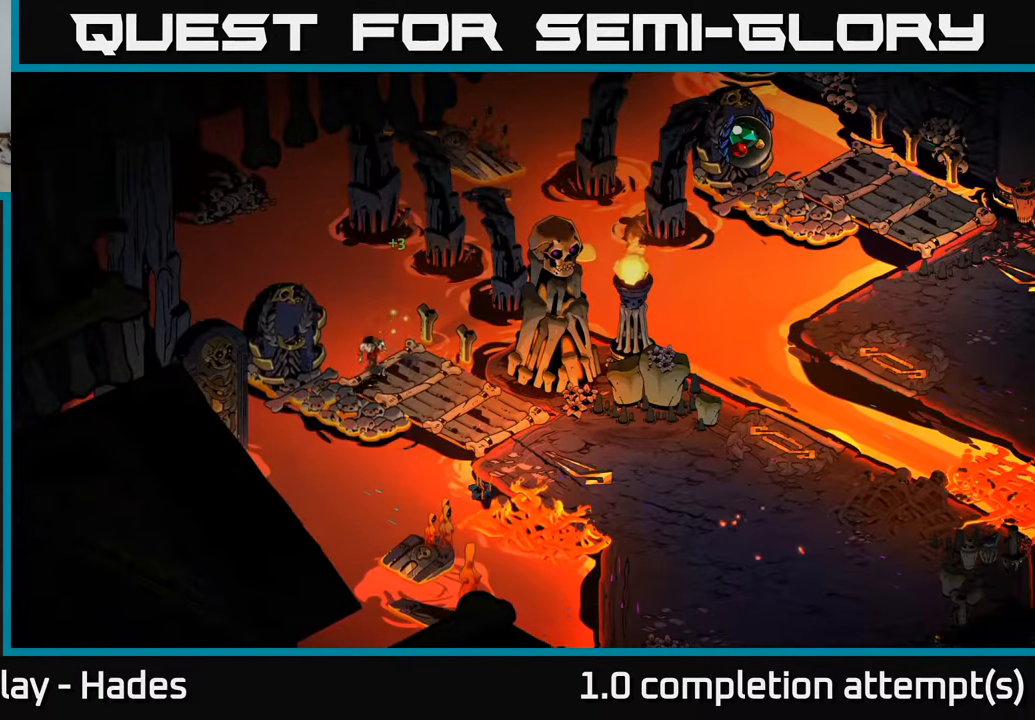
Gameplay with a controller (Xbox layout); each line is a JSON object with the inputs held at the frame after it. "events" lists button and stick changes between this image and that frame as [ms after this image, input, new state], when the widget could be followed in between. Not read: right_stick.
{"buttons": [], "left_stick": "center", "events": [[84, "R2", "up"], [200, "R2", "down"], [317, "R2", "up"], [367, "left_stick", "center"]]}
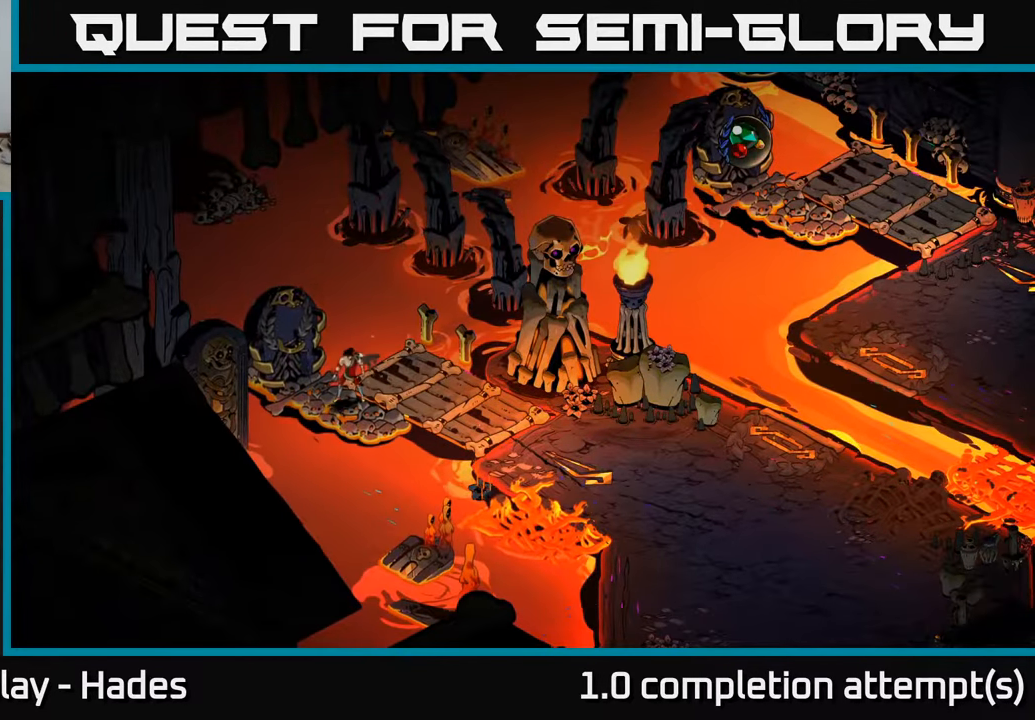
{"buttons": [], "left_stick": "center", "events": []}
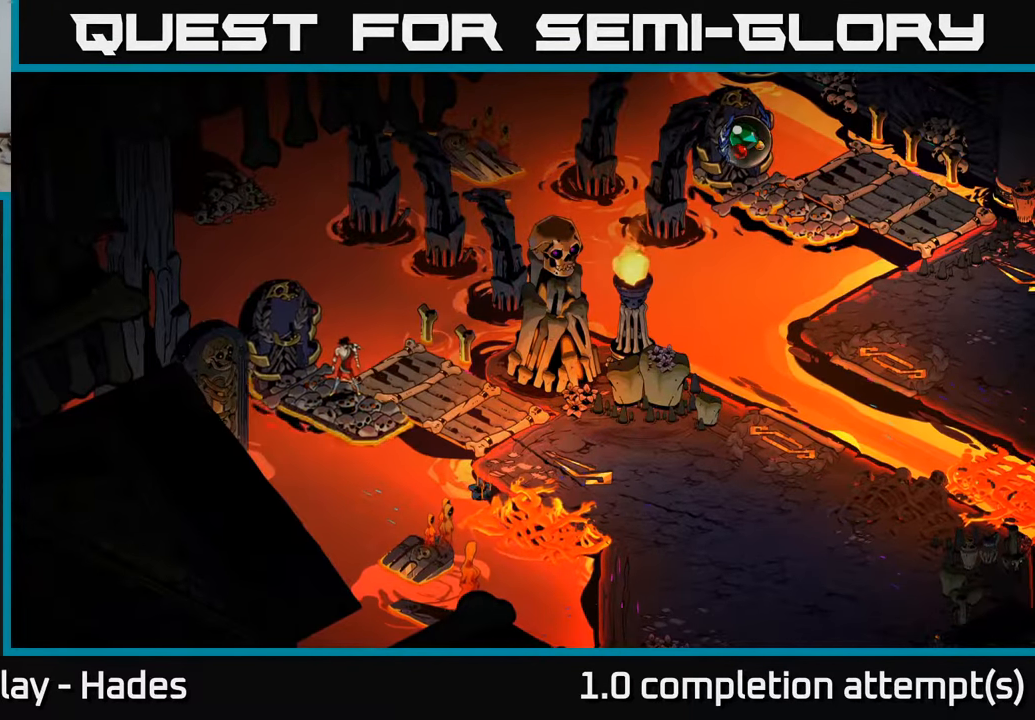
{"buttons": [], "left_stick": "center", "events": []}
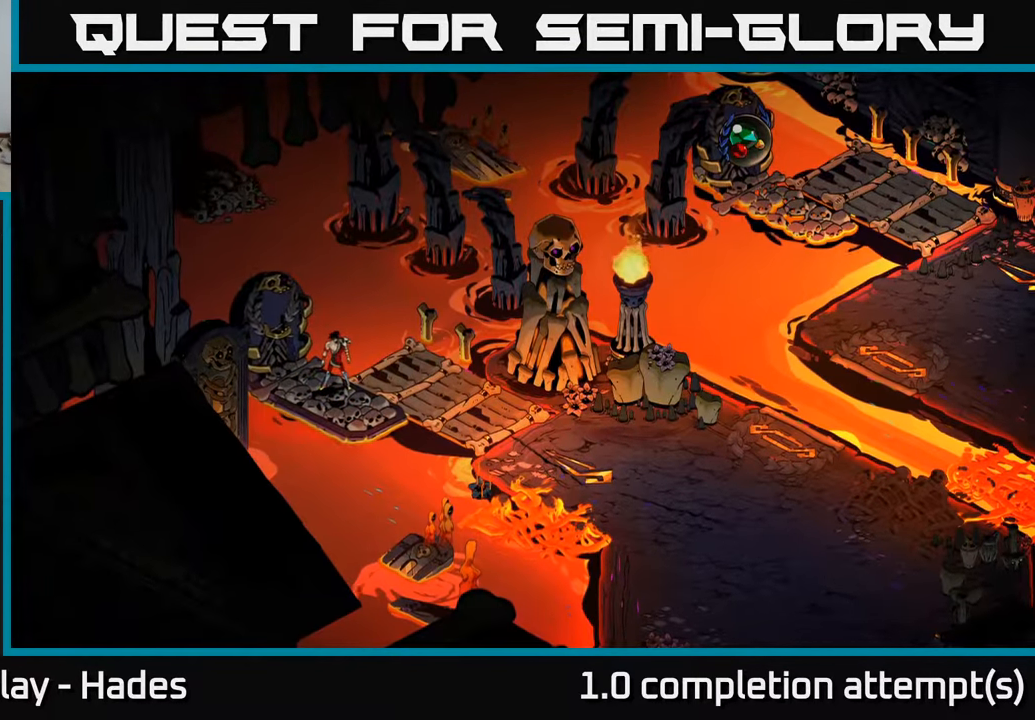
{"buttons": [], "left_stick": "center", "events": []}
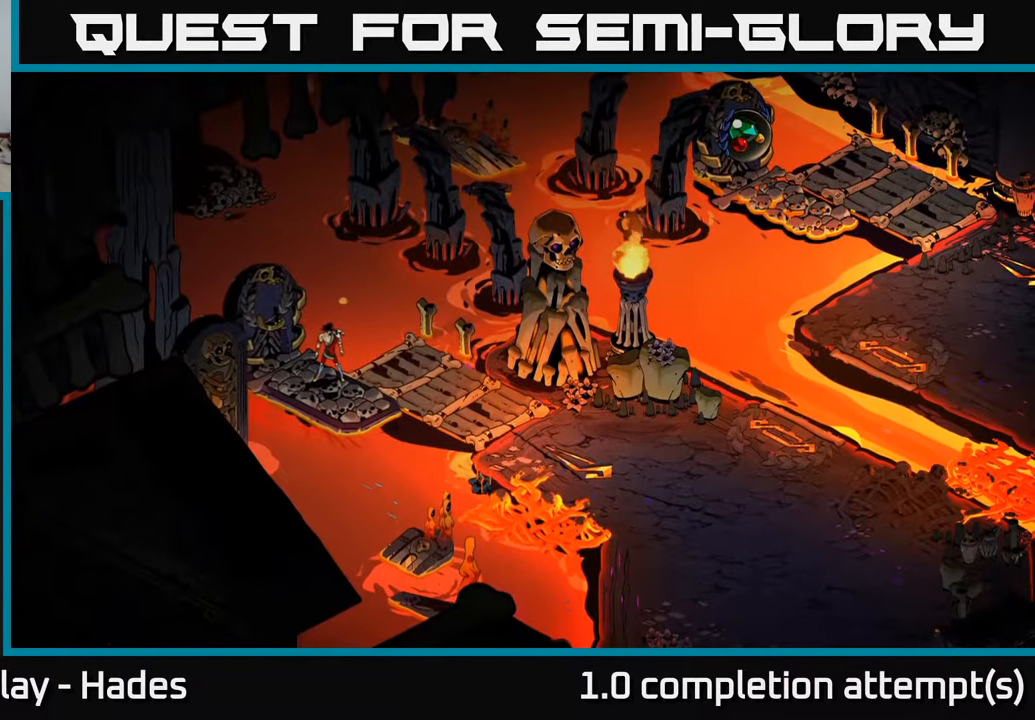
{"buttons": [], "left_stick": "center", "events": []}
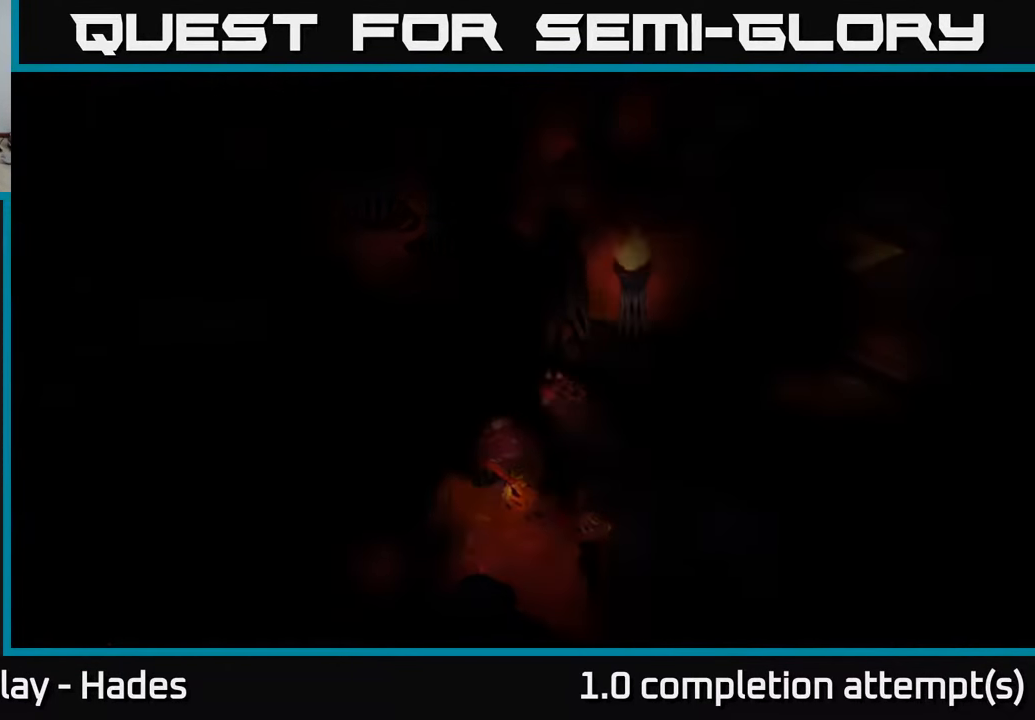
{"buttons": [], "left_stick": "center", "events": []}
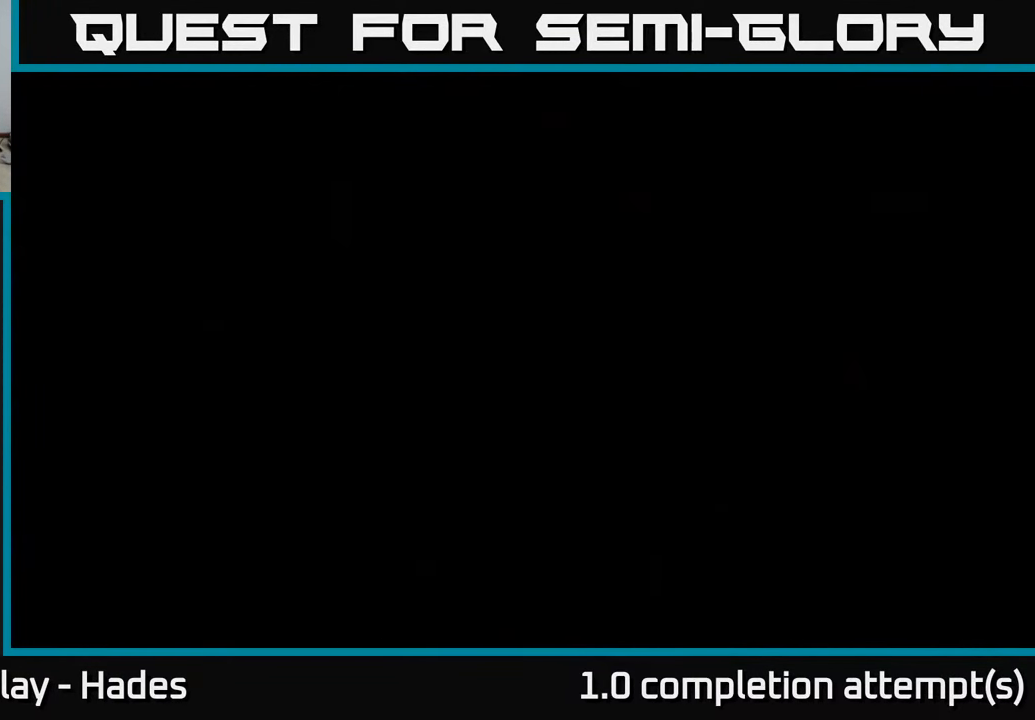
{"buttons": [], "left_stick": "center", "events": []}
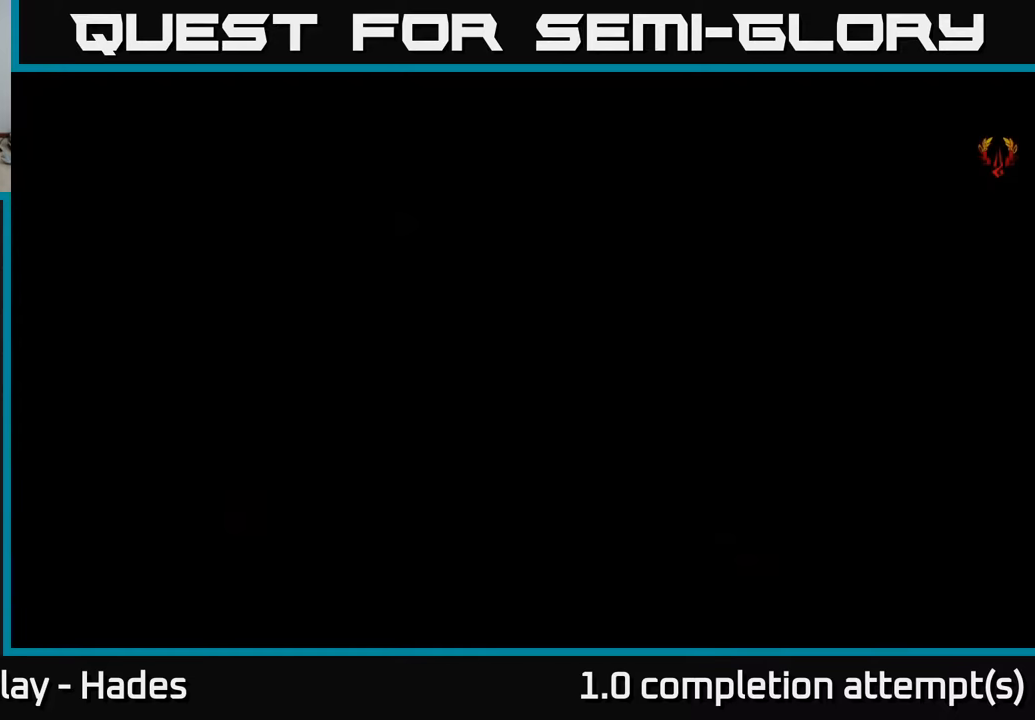
{"buttons": [], "left_stick": "center", "events": []}
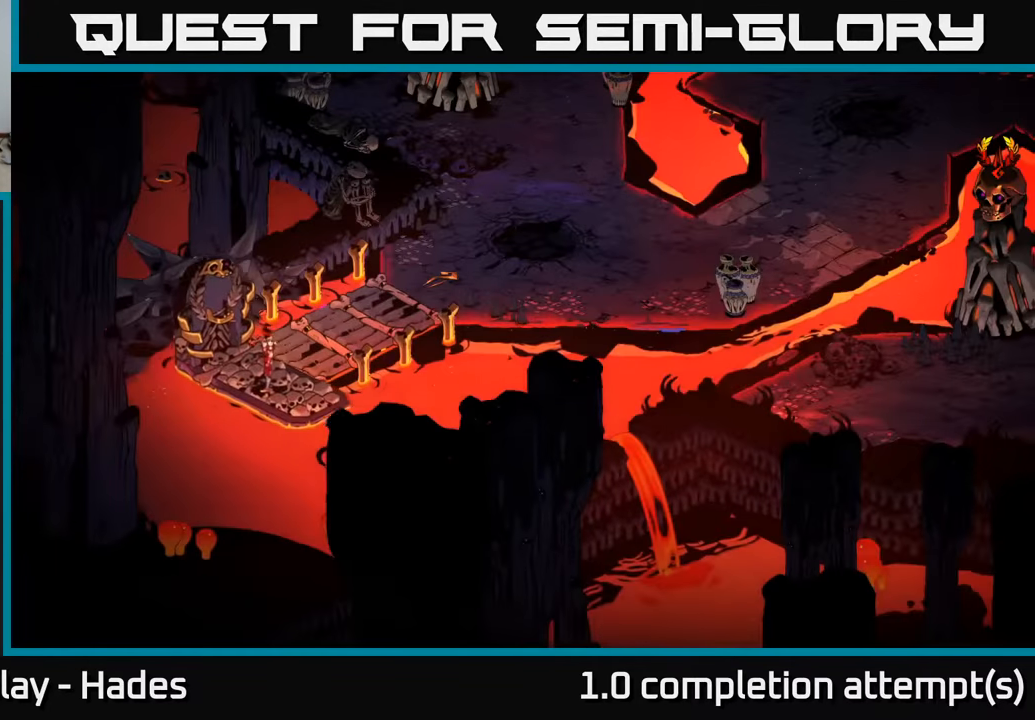
{"buttons": [], "left_stick": "up-right", "events": [[133, "left_stick", "up-right"]]}
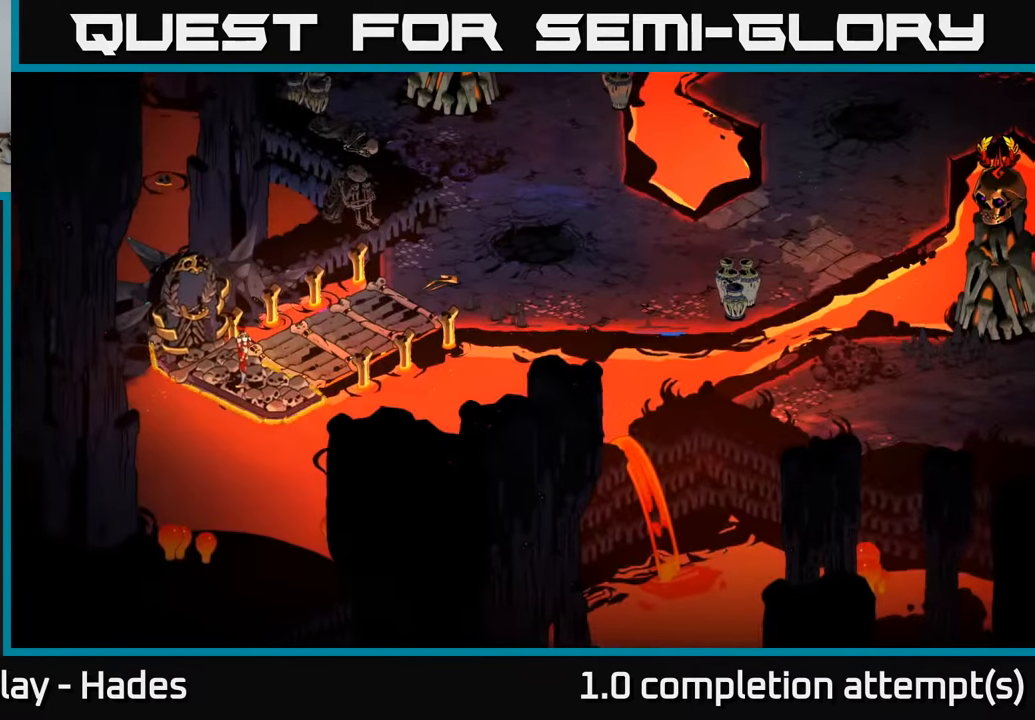
{"buttons": [], "left_stick": "up-right", "events": [[116, "A", "down"], [283, "A", "up"]]}
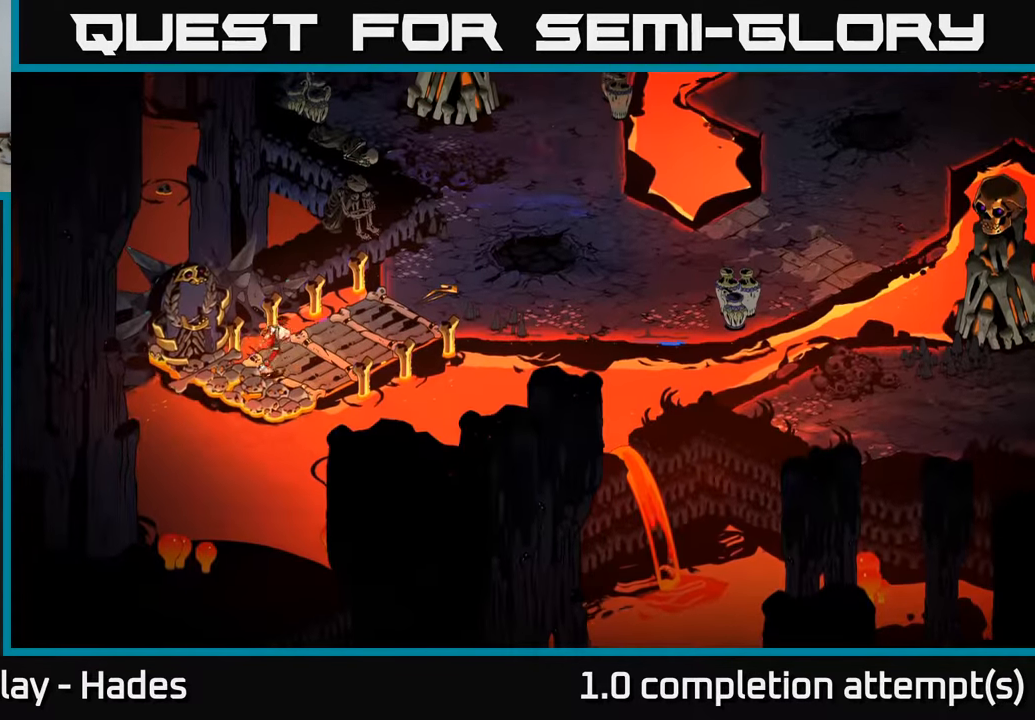
{"buttons": ["A", "X"], "left_stick": "up-right", "events": [[366, "A", "down"], [466, "X", "down"]]}
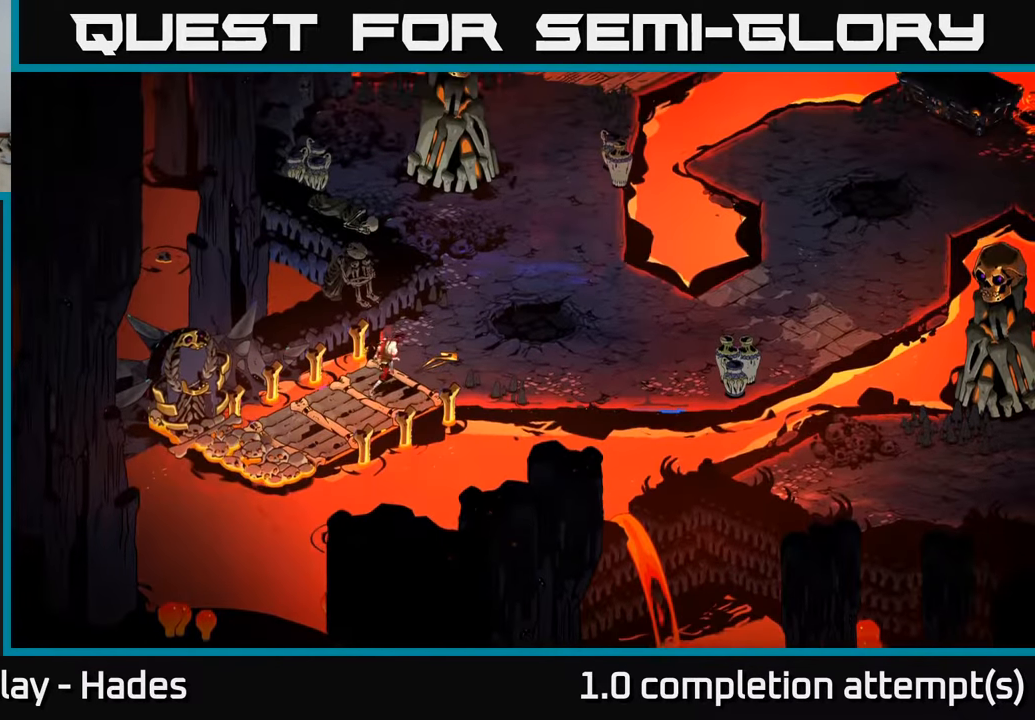
{"buttons": ["X"], "left_stick": "up-right", "events": [[16, "A", "up"], [100, "X", "up"], [366, "A", "down"], [450, "X", "down"], [483, "A", "up"]]}
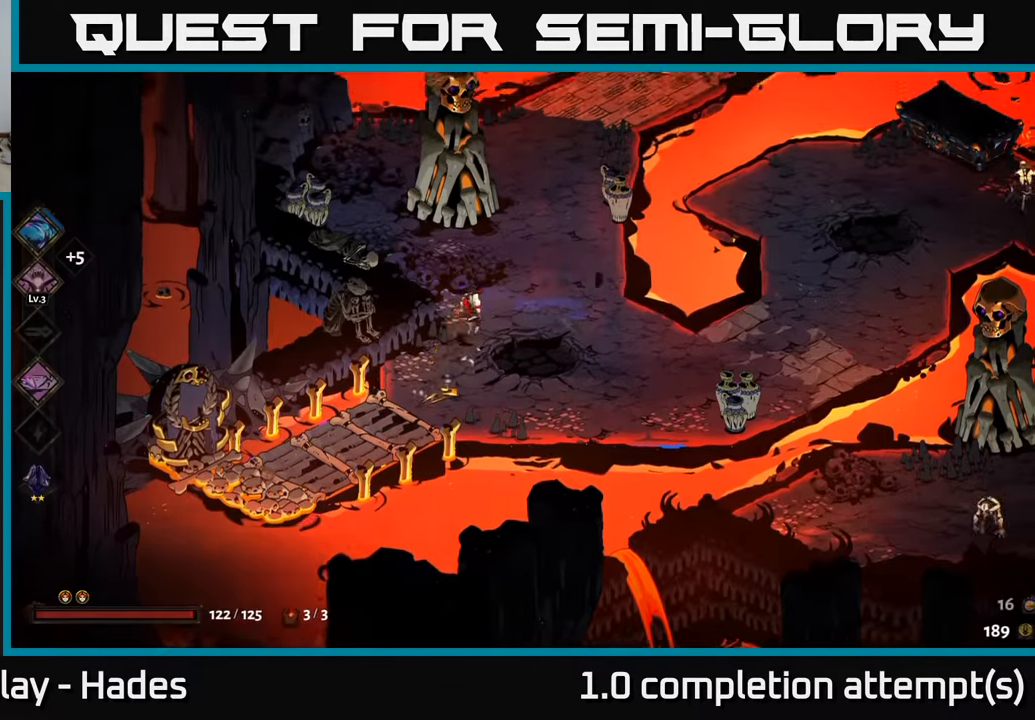
{"buttons": [], "left_stick": "down", "events": [[50, "X", "up"], [166, "left_stick", "down"]]}
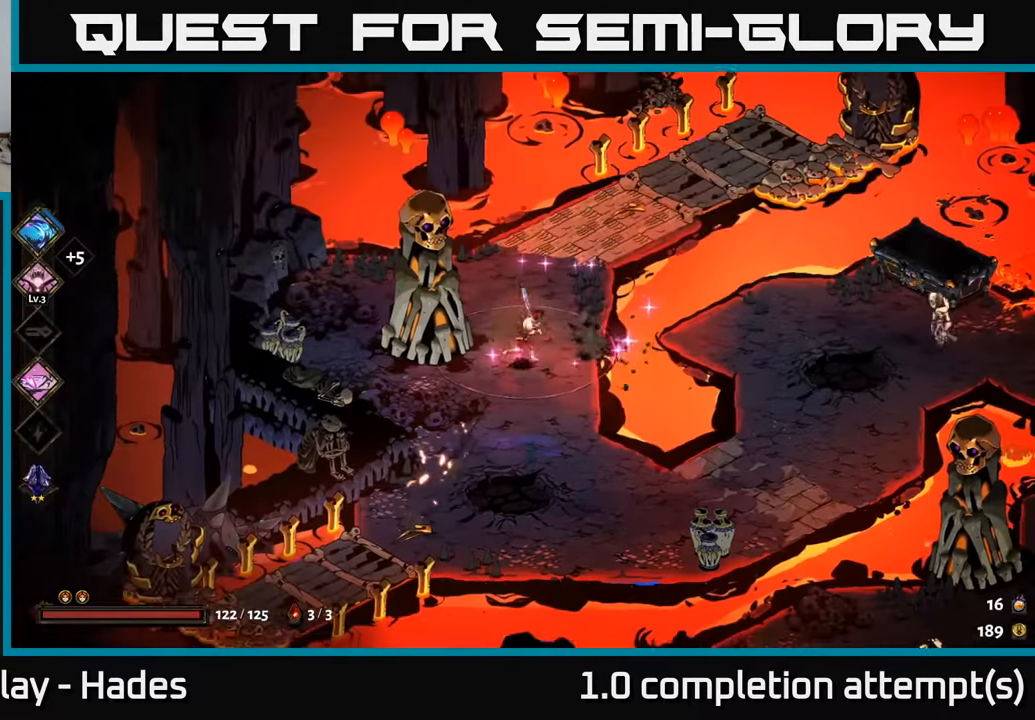
{"buttons": ["A"], "left_stick": "up-right", "events": [[16, "left_stick", "down-right"], [166, "A", "down"], [166, "left_stick", "right"], [283, "A", "up"], [316, "left_stick", "up-right"], [416, "A", "down"]]}
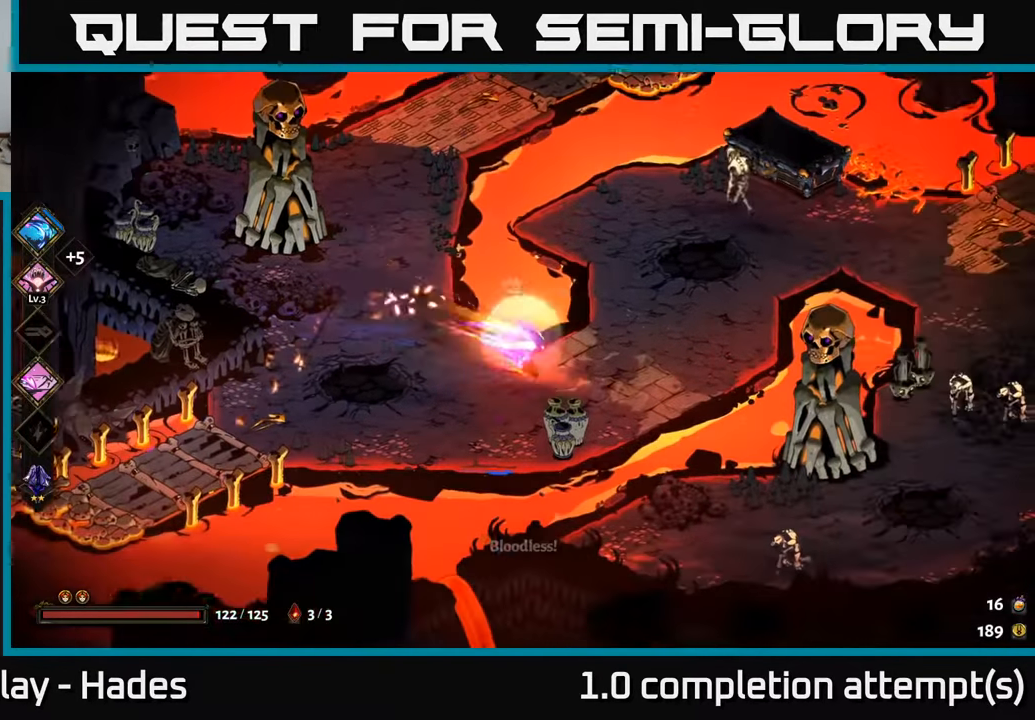
{"buttons": ["X"], "left_stick": "right", "events": [[33, "X", "down"], [100, "A", "up"], [183, "X", "up"], [300, "X", "down"], [350, "X", "up"], [400, "left_stick", "right"], [450, "X", "down"]]}
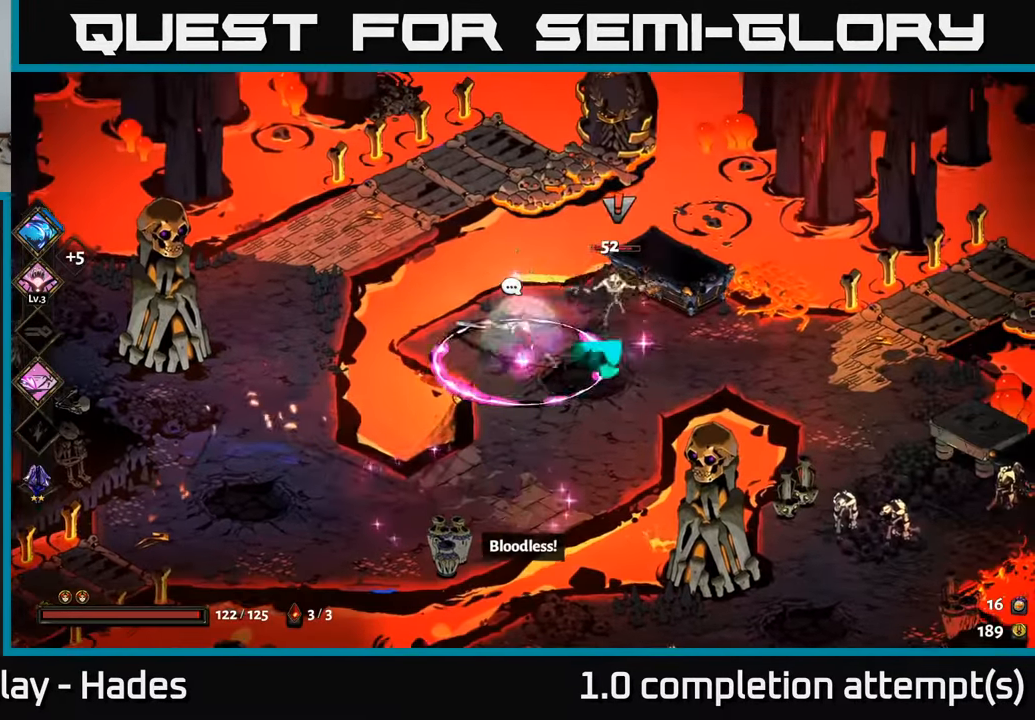
{"buttons": [], "left_stick": "right", "events": [[16, "X", "up"], [116, "X", "down"], [200, "X", "up"], [283, "X", "down"], [383, "X", "up"]]}
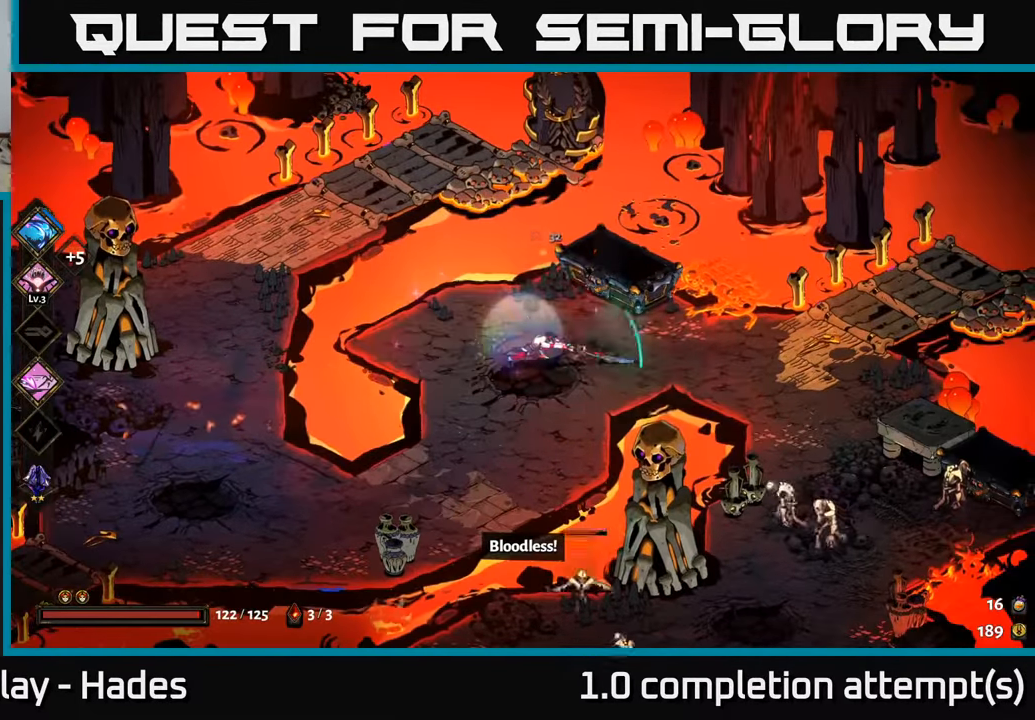
{"buttons": [], "left_stick": "down", "events": [[166, "left_stick", "center"], [266, "left_stick", "down-left"], [450, "left_stick", "down"]]}
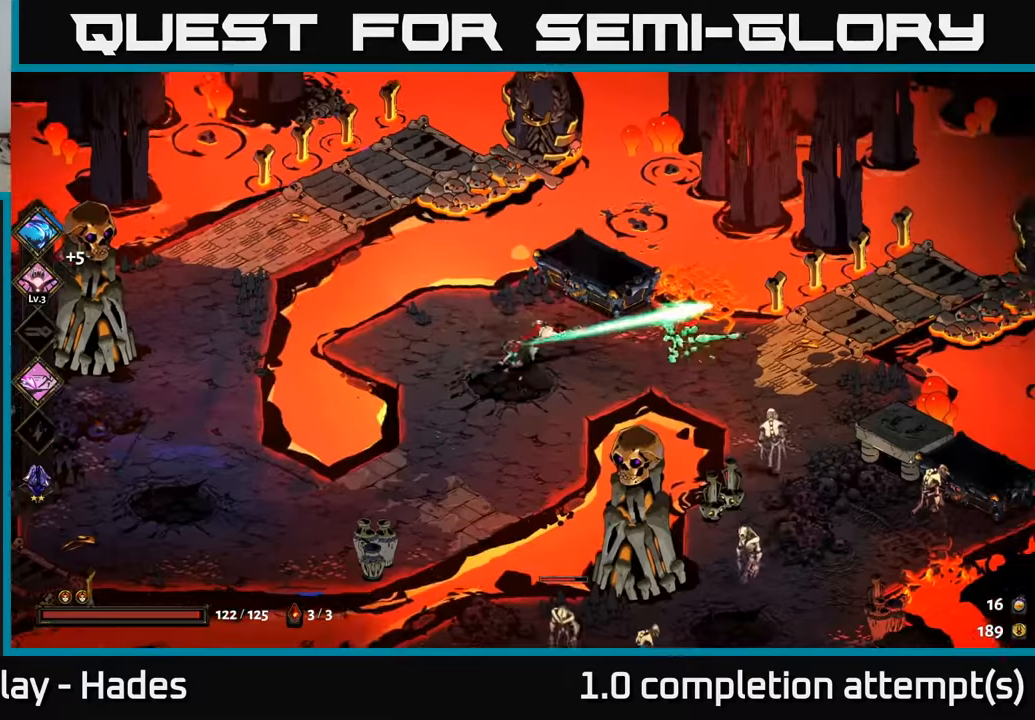
{"buttons": [], "left_stick": "down-right", "events": [[17, "left_stick", "down-right"], [117, "A", "down"], [250, "A", "up"], [317, "A", "down"], [483, "A", "up"]]}
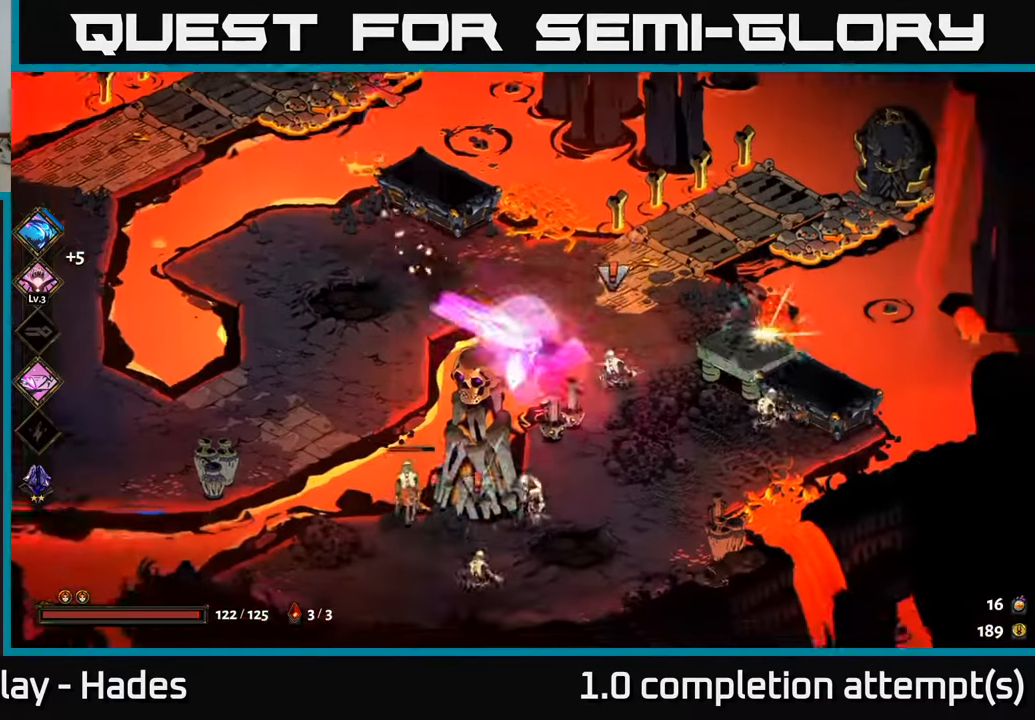
{"buttons": [], "left_stick": "down-left", "events": [[83, "Y", "down"], [117, "left_stick", "down-left"], [167, "Y", "up"]]}
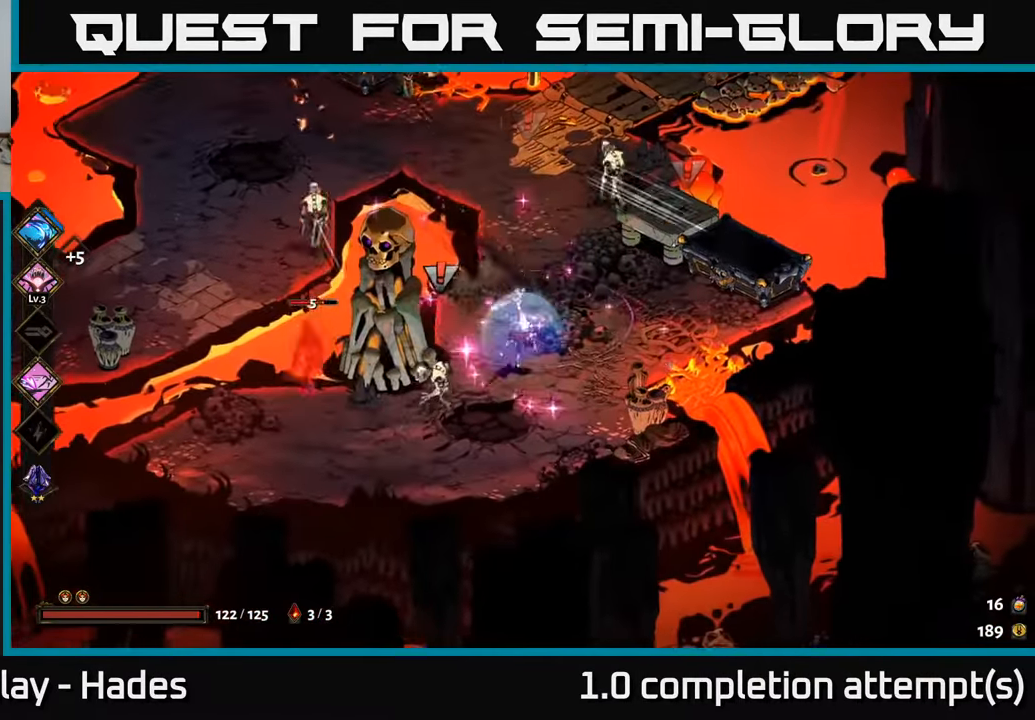
{"buttons": ["X"], "left_stick": "up-left", "events": [[150, "A", "down"], [250, "X", "down"], [300, "A", "up"], [317, "X", "up"], [333, "left_stick", "left"], [383, "A", "down"], [417, "X", "down"], [450, "left_stick", "up-left"], [483, "A", "up"]]}
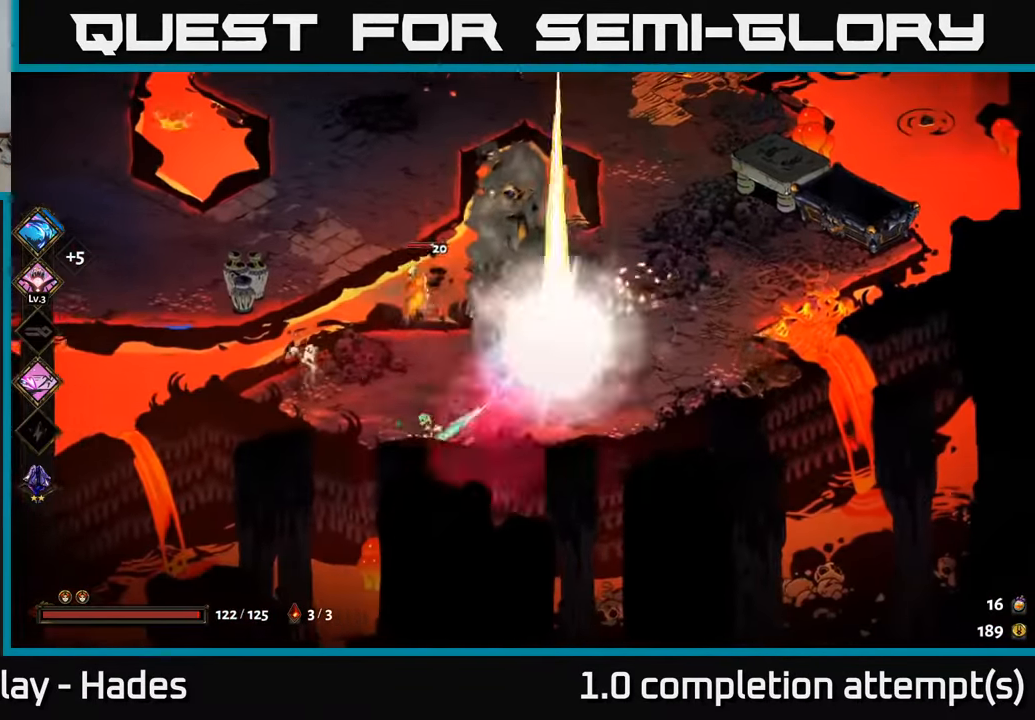
{"buttons": [], "left_stick": "down-left", "events": [[33, "X", "up"], [100, "X", "down"], [183, "X", "up"], [283, "left_stick", "left"], [317, "X", "down"], [383, "left_stick", "down-left"], [400, "X", "up"]]}
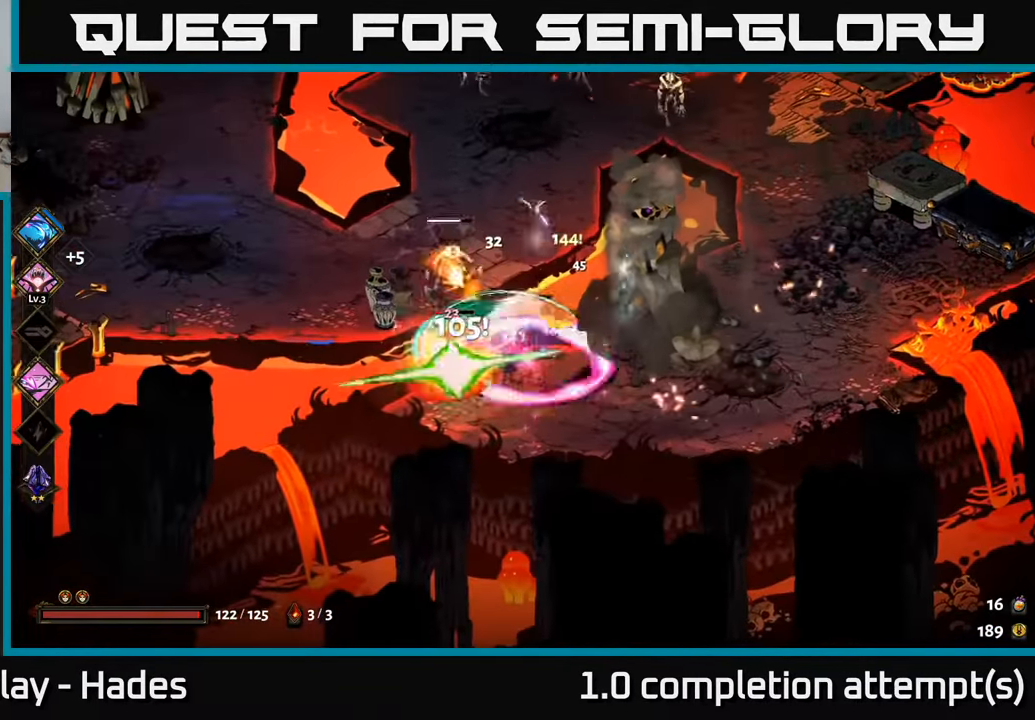
{"buttons": ["A"], "left_stick": "up", "events": [[33, "X", "down"], [100, "X", "up"], [283, "left_stick", "up"], [433, "A", "down"]]}
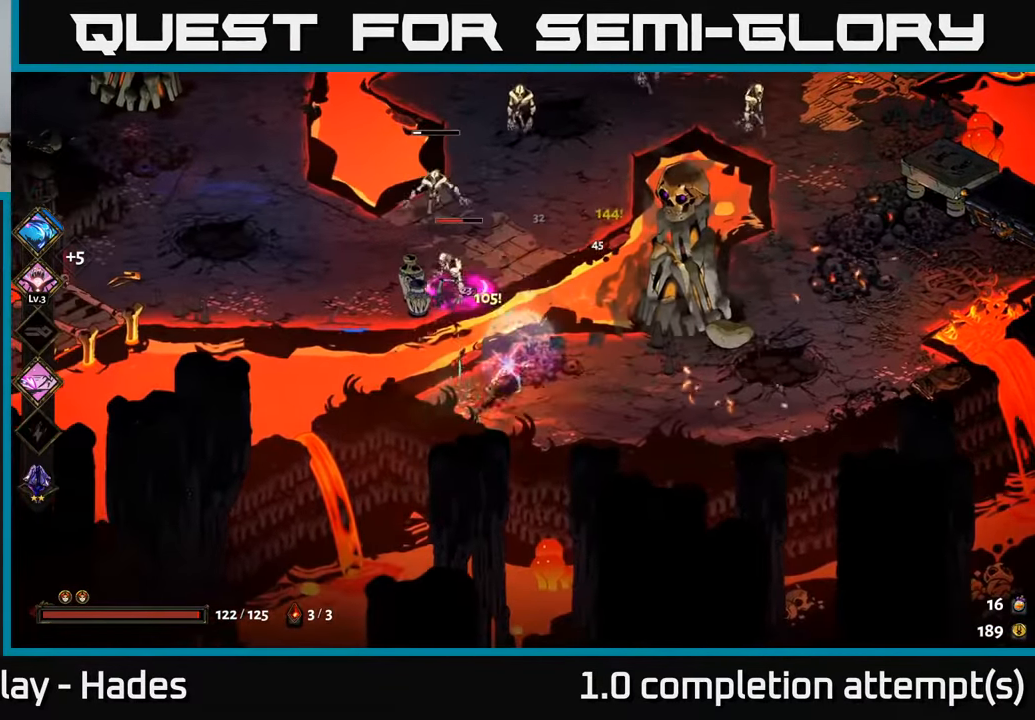
{"buttons": [], "left_stick": "down", "events": [[17, "left_stick", "up-right"], [33, "A", "up"], [133, "left_stick", "up"], [150, "Y", "down"], [233, "Y", "up"], [350, "left_stick", "right"], [450, "left_stick", "down"]]}
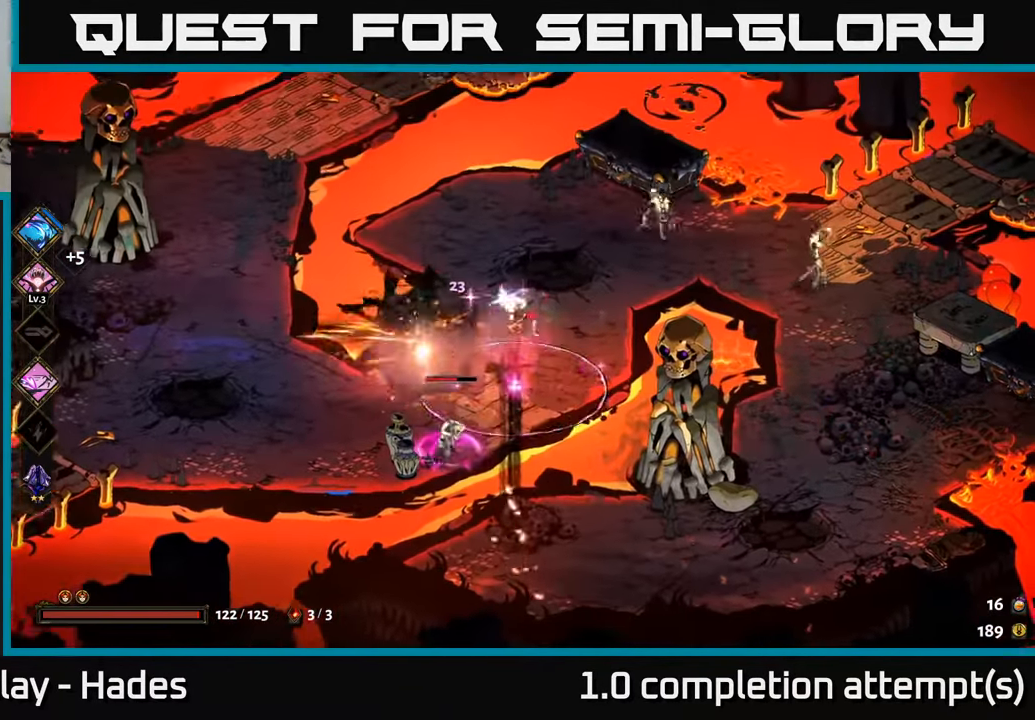
{"buttons": [], "left_stick": "right", "events": [[83, "left_stick", "down-left"], [267, "left_stick", "up-left"], [333, "A", "down"], [383, "X", "down"], [433, "A", "up"], [433, "left_stick", "right"], [483, "X", "up"]]}
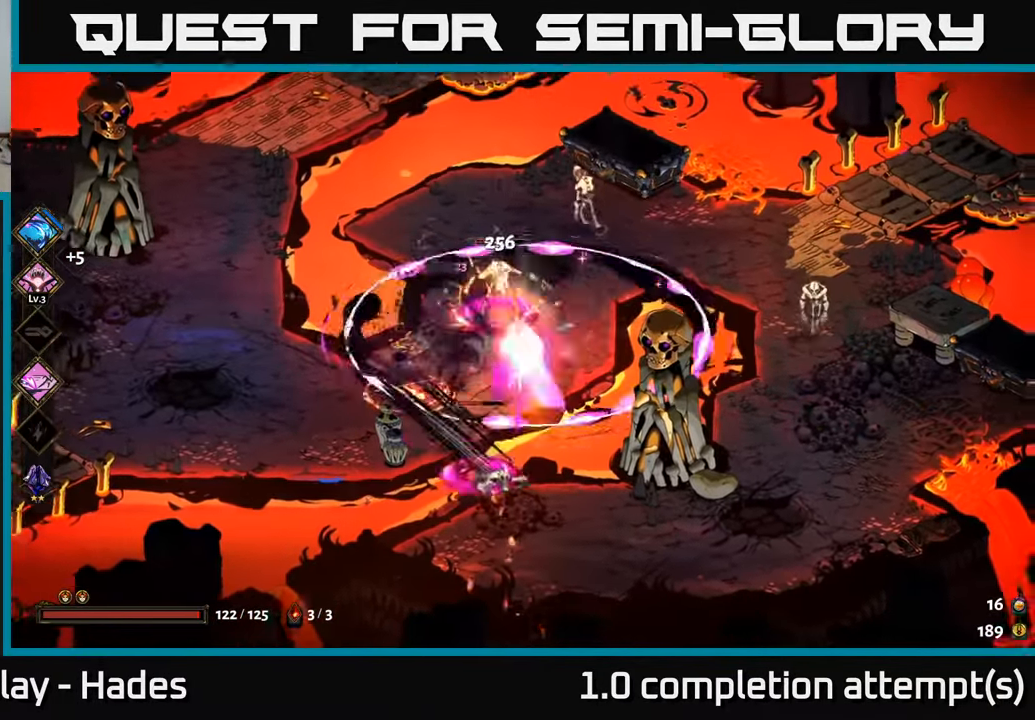
{"buttons": ["X"], "left_stick": "down-right", "events": [[83, "X", "down"], [83, "left_stick", "up-right"], [117, "A", "down"], [167, "X", "up"], [267, "A", "up"], [267, "X", "down"], [317, "X", "up"], [400, "left_stick", "down-right"], [450, "X", "down"]]}
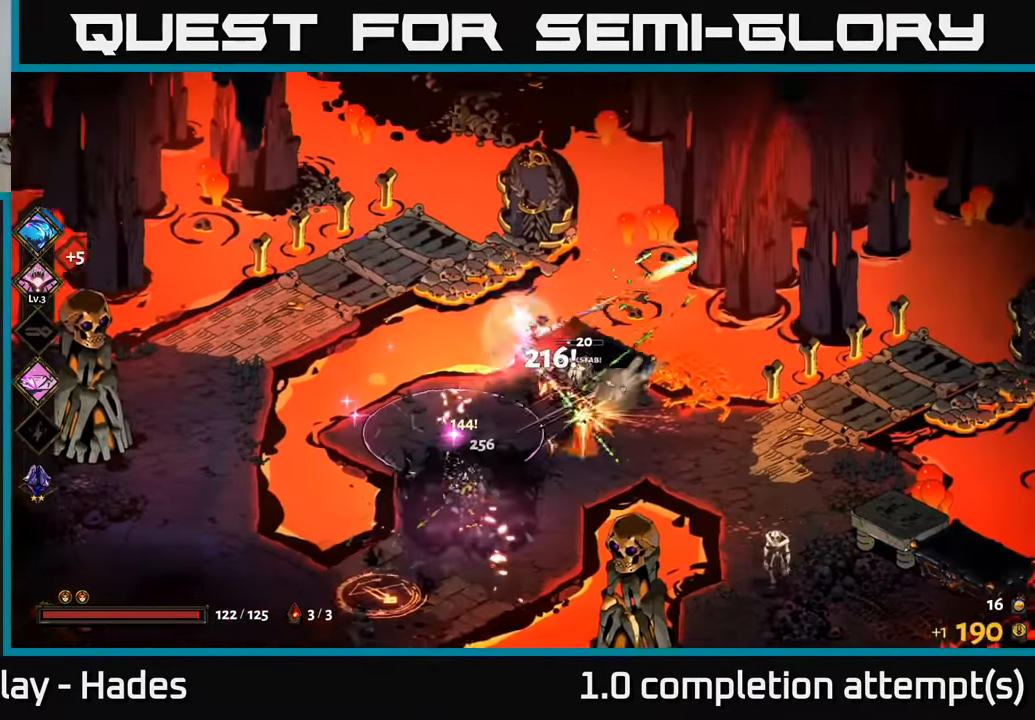
{"buttons": ["A"], "left_stick": "down-right", "events": [[33, "X", "up"], [250, "A", "down"], [333, "A", "up"], [433, "A", "down"]]}
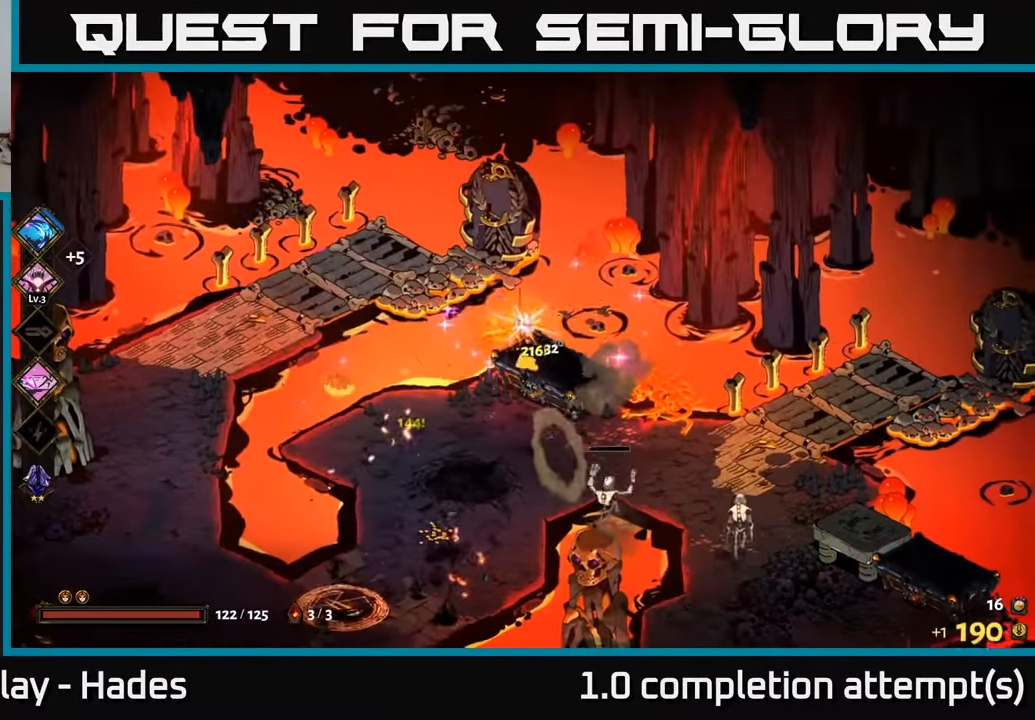
{"buttons": ["X"], "left_stick": "down-right", "events": [[50, "left_stick", "right"], [67, "A", "up"], [67, "X", "down"], [217, "X", "up"], [283, "A", "down"], [300, "X", "down"], [350, "A", "up"], [417, "X", "up"], [500, "X", "down"], [500, "left_stick", "down-right"]]}
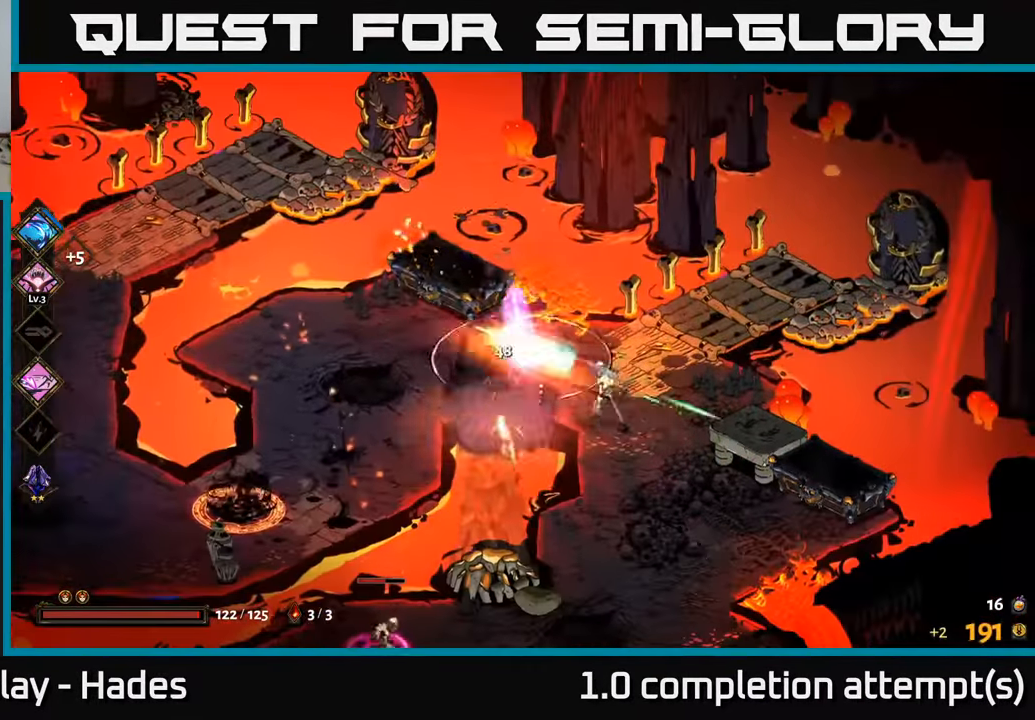
{"buttons": [], "left_stick": "down-left", "events": [[100, "X", "up"], [317, "left_stick", "down"], [467, "left_stick", "down-left"]]}
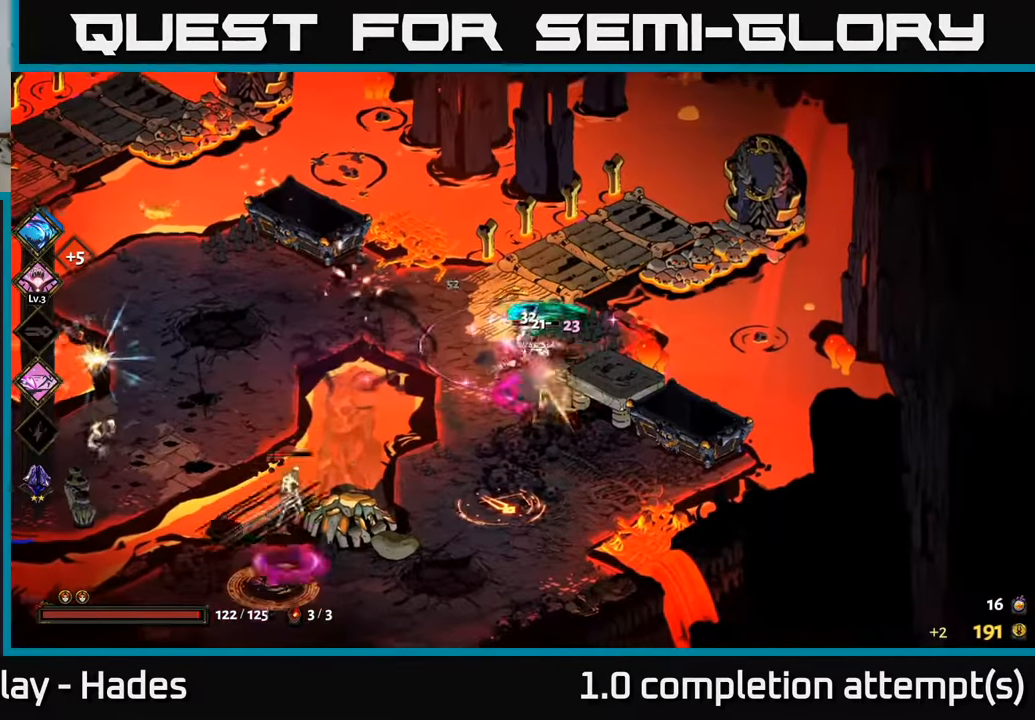
{"buttons": ["Y"], "left_stick": "down-right", "events": [[150, "X", "down"], [200, "left_stick", "down-right"], [234, "X", "up"], [434, "Y", "down"]]}